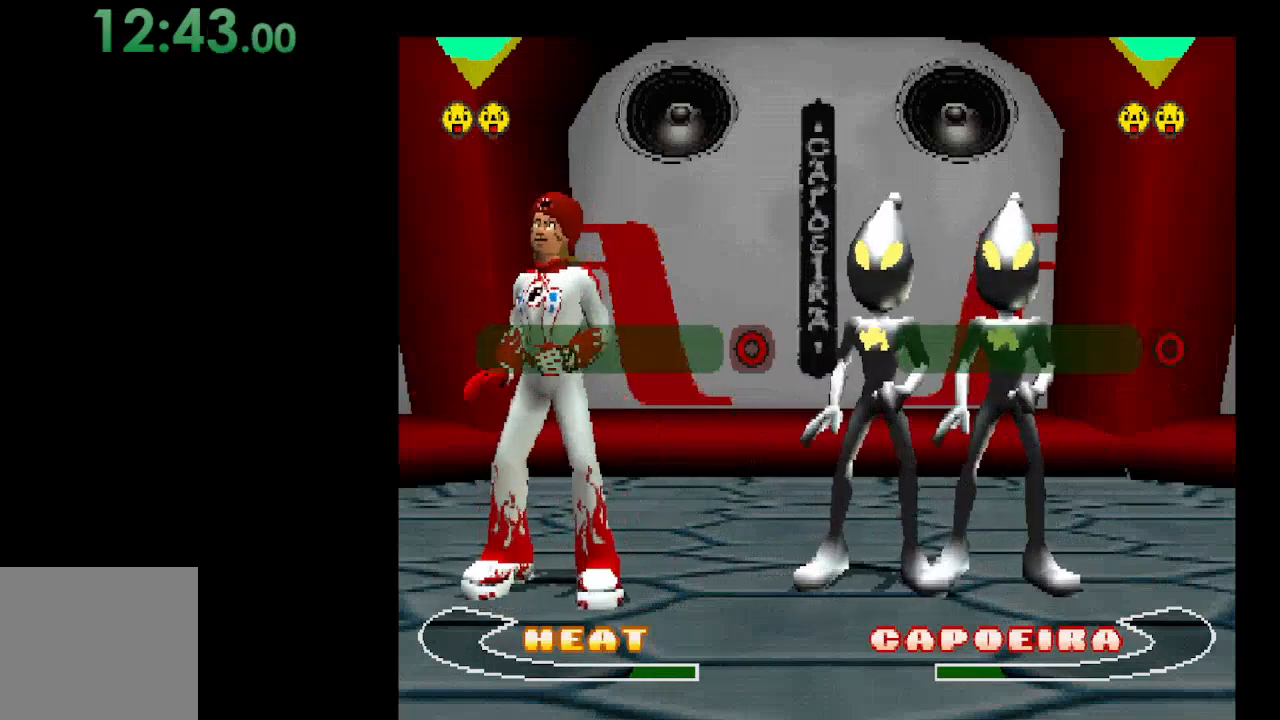
Gameplay with a controller (Xbox layout); each line is a JSON object with the inputs held at the frame after it. "events" lists button and stick changes between this image and that frame as [ms after this image, input, new state], when the widget could be followed in between. Not read: left_stick right_stick.
{"buttons": [], "events": [[267, "B", "down"], [333, "B", "up"]]}
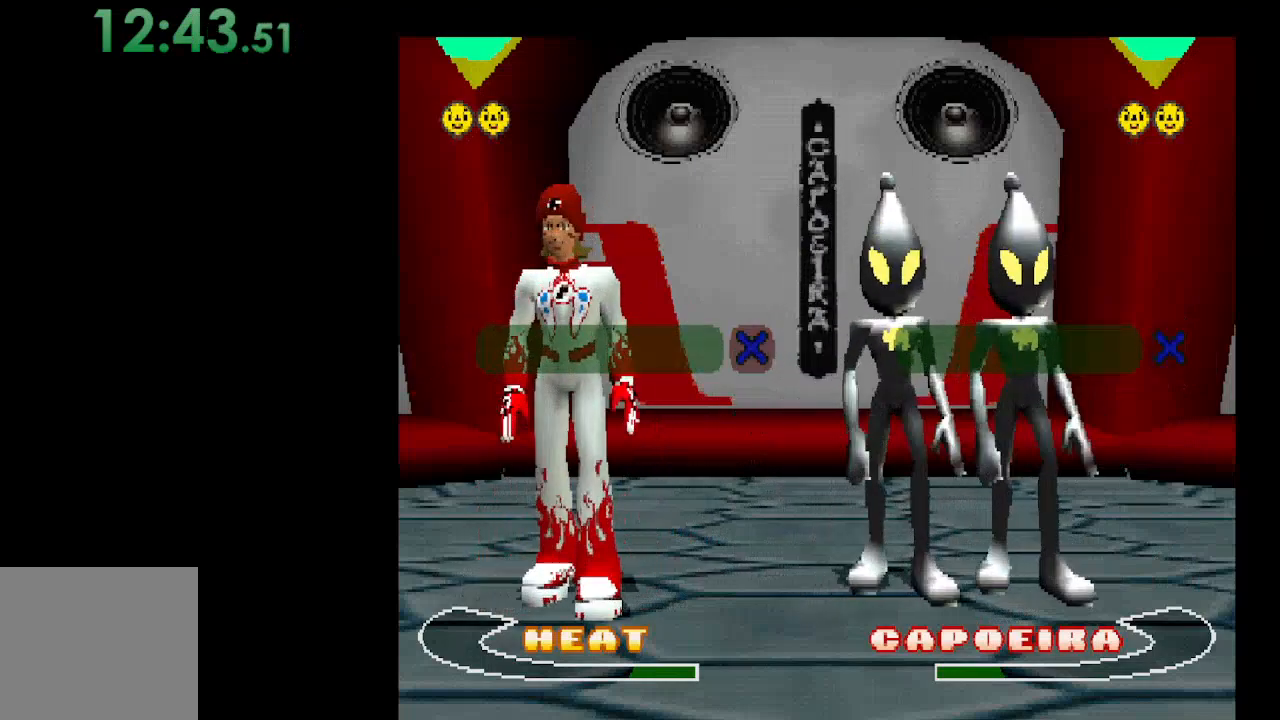
{"buttons": [], "events": []}
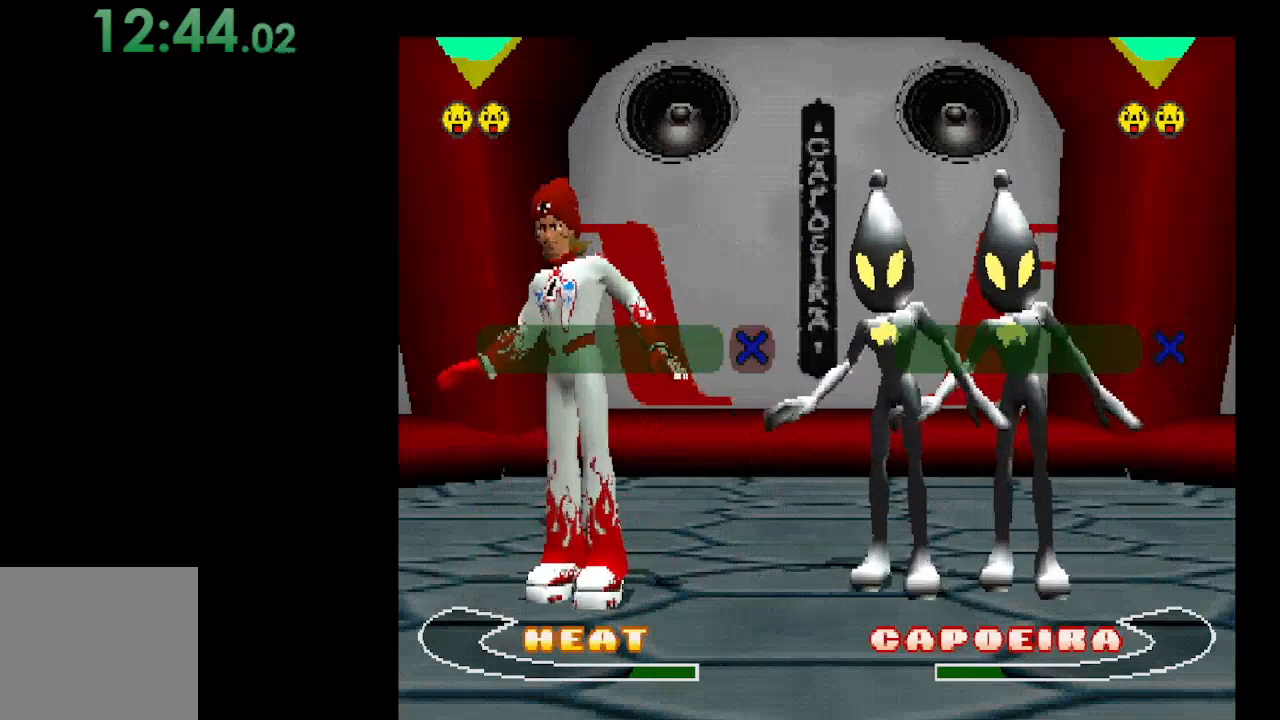
{"buttons": [], "events": []}
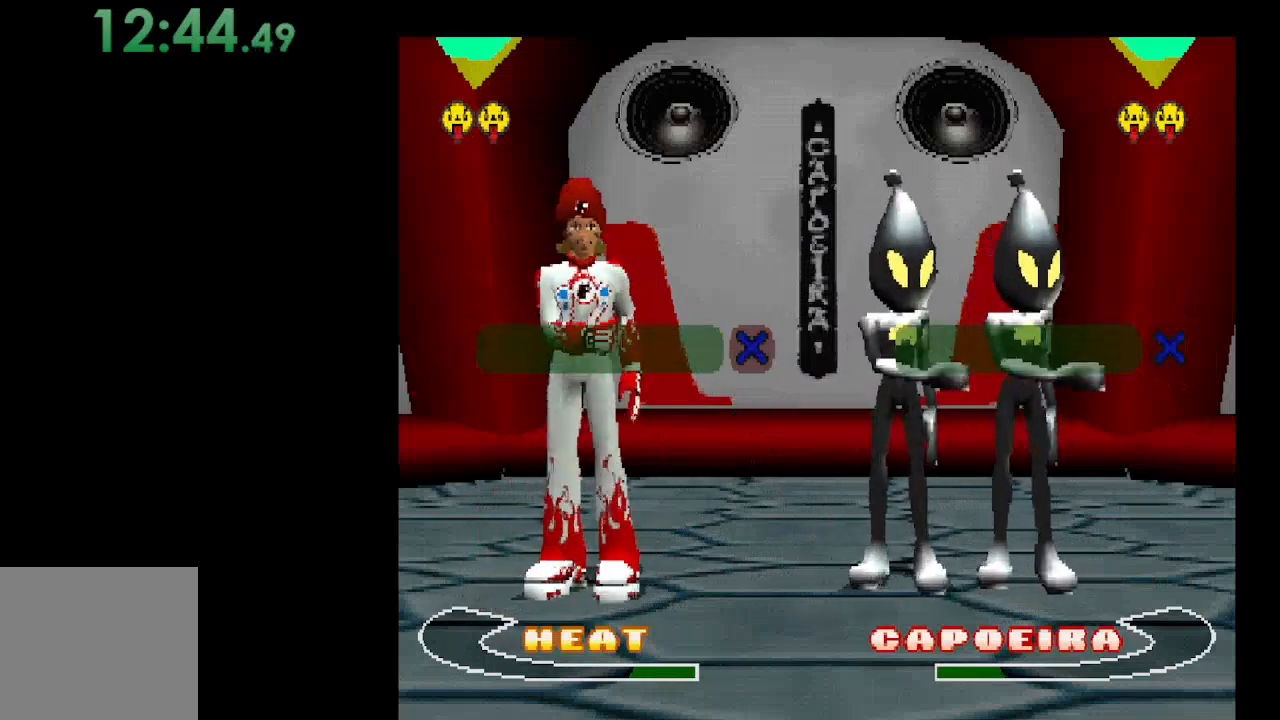
{"buttons": [], "events": []}
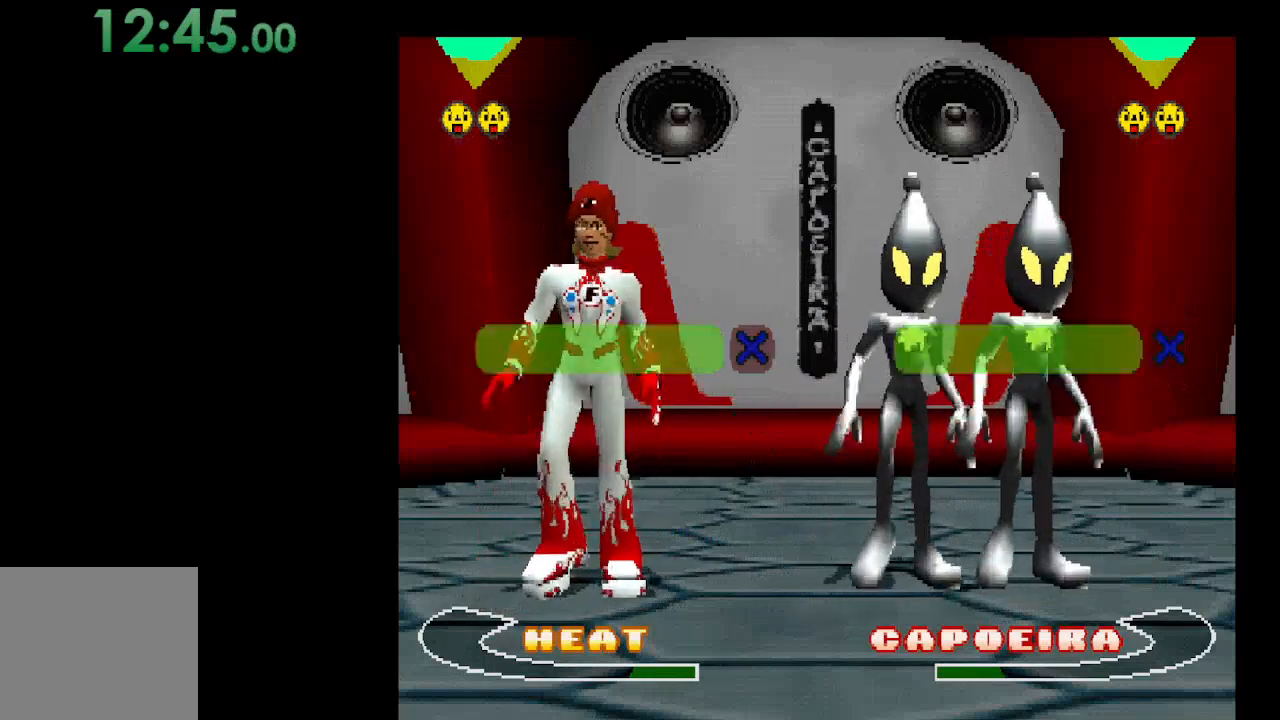
{"buttons": ["A"], "events": [[400, "A", "down"]]}
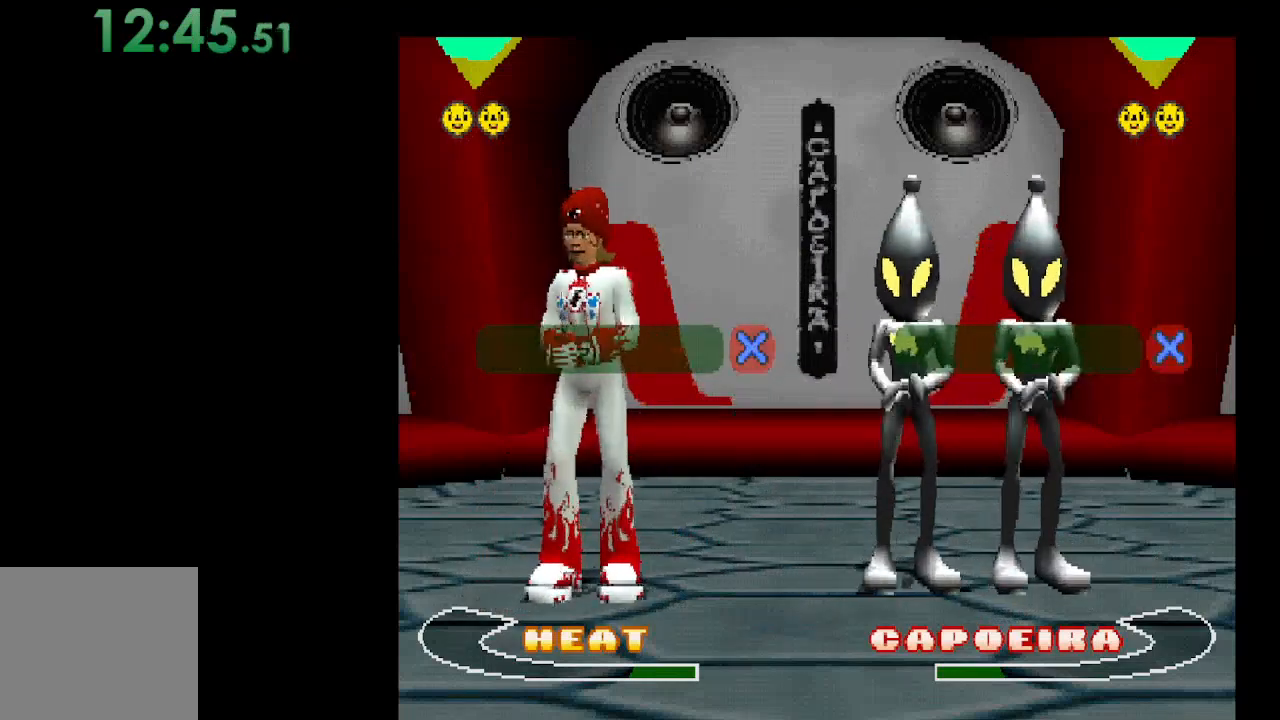
{"buttons": [], "events": [[33, "A", "up"]]}
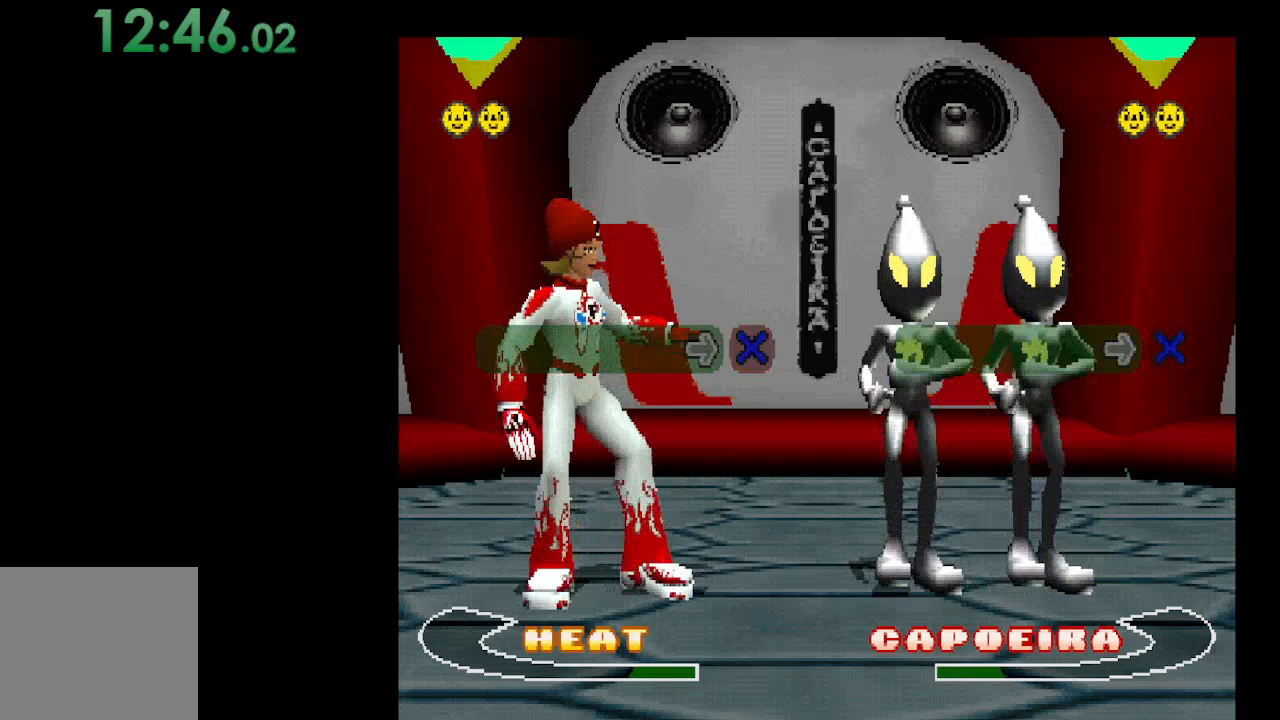
{"buttons": [], "events": [[133, "DPAD_RIGHT", "down"], [267, "DPAD_RIGHT", "up"]]}
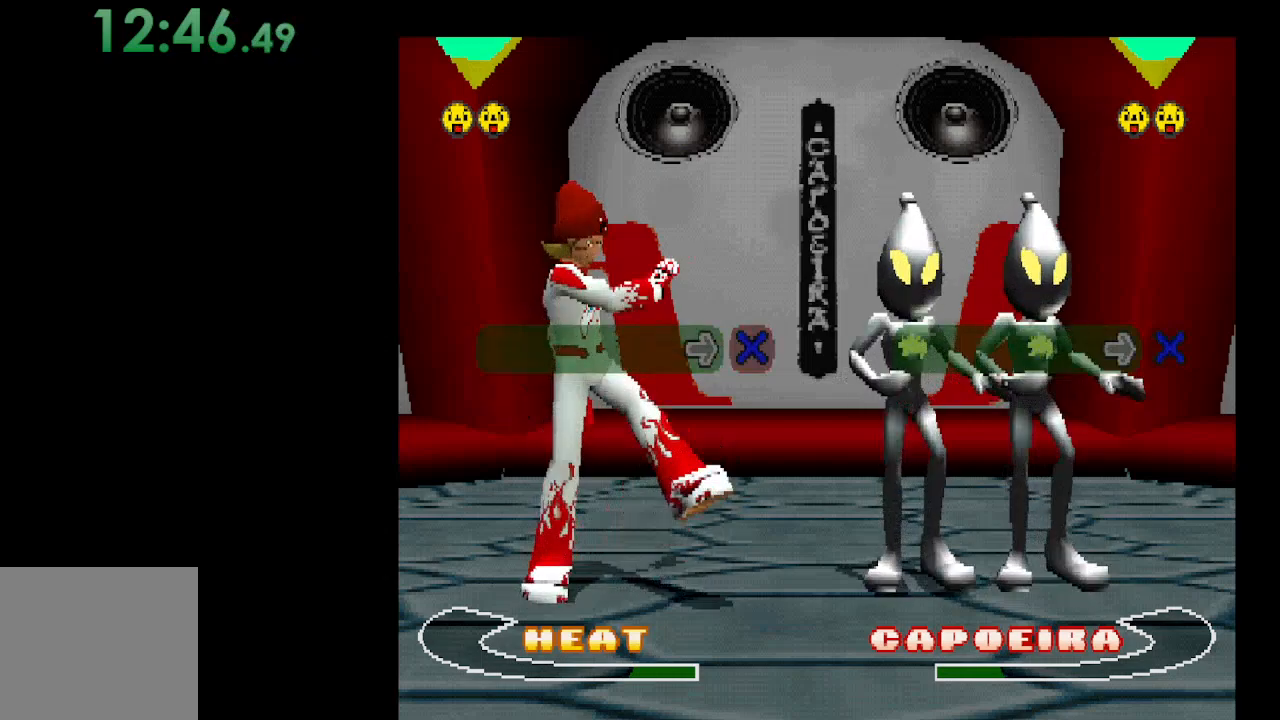
{"buttons": [], "events": []}
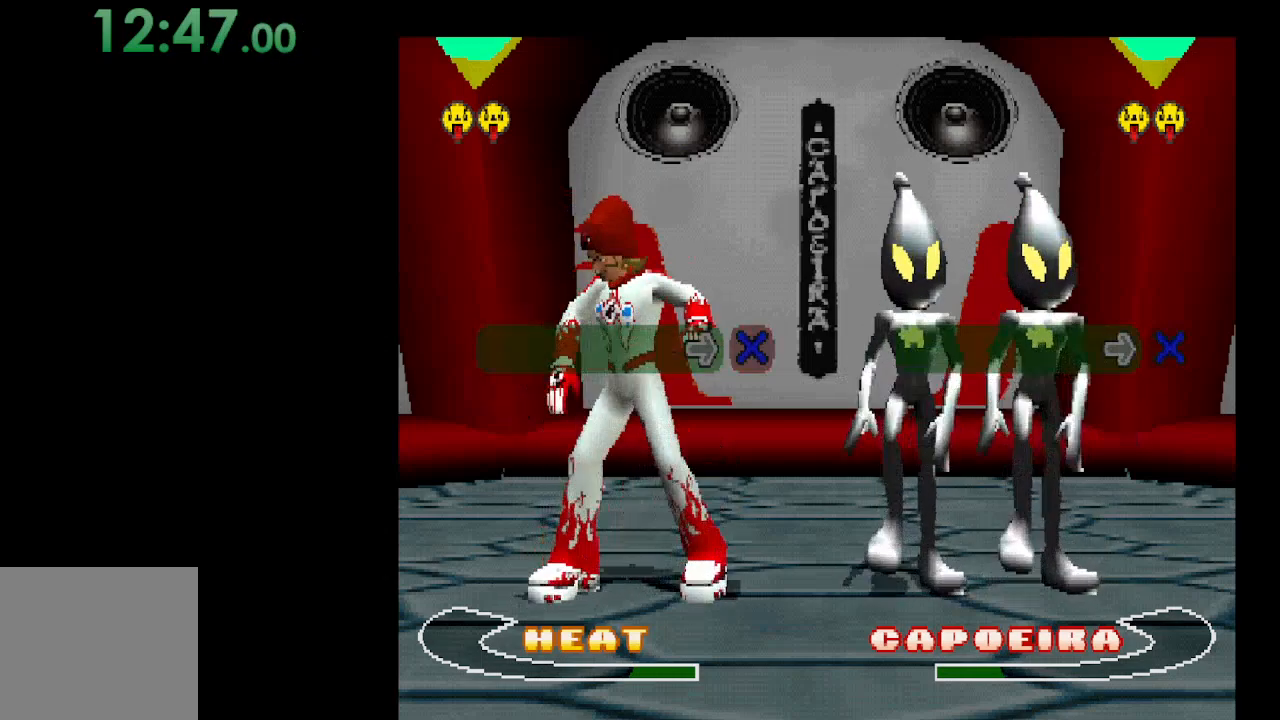
{"buttons": [], "events": []}
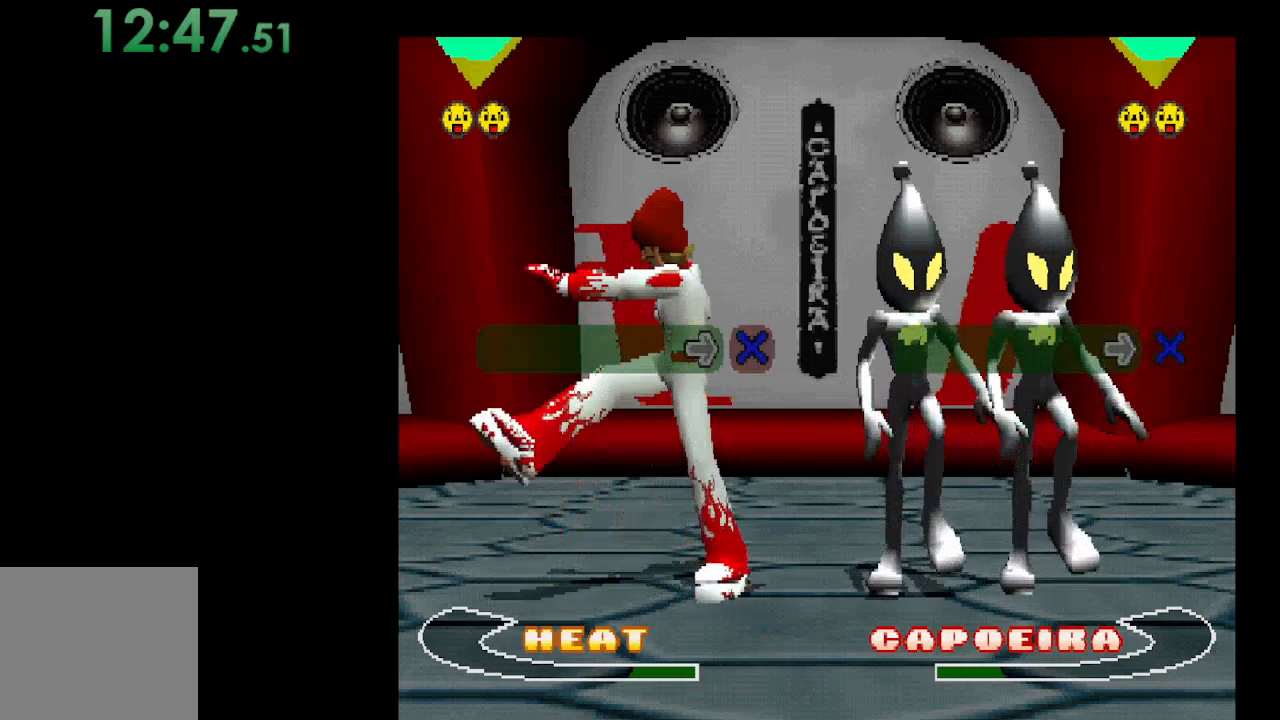
{"buttons": [], "events": [[167, "A", "down"], [267, "A", "up"]]}
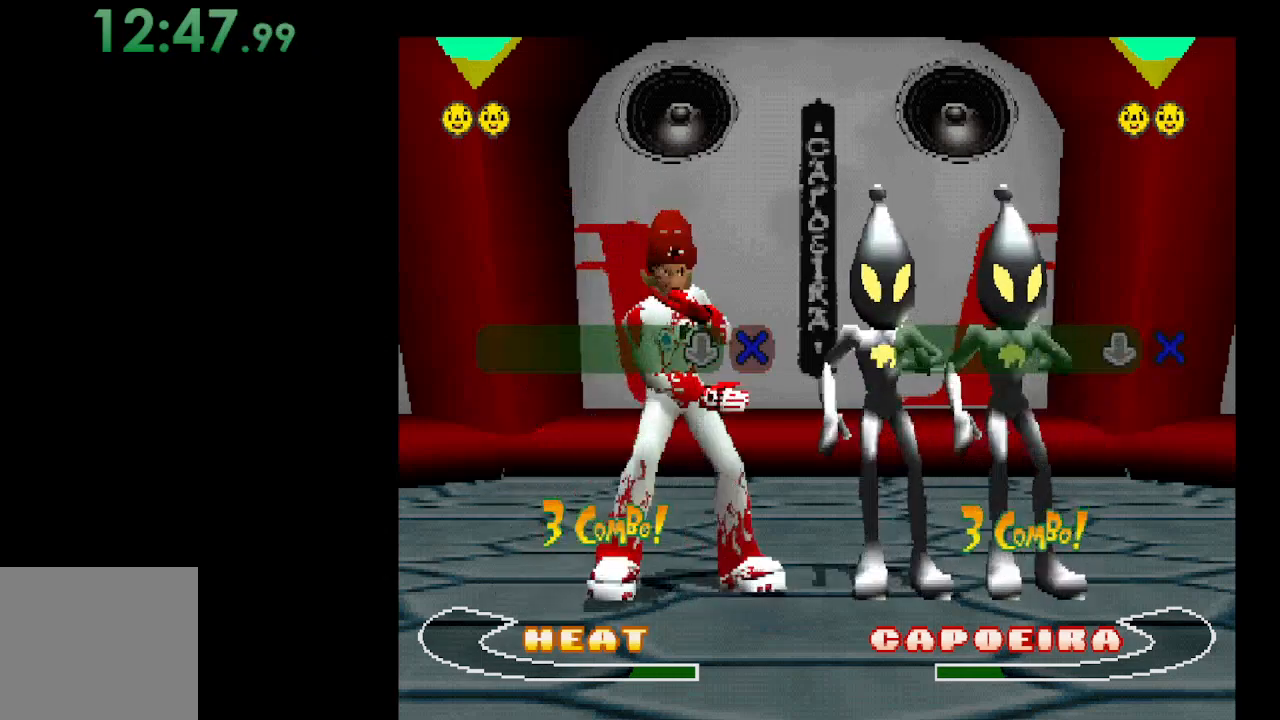
{"buttons": [], "events": [[333, "DPAD_DOWN", "down"], [433, "DPAD_DOWN", "up"]]}
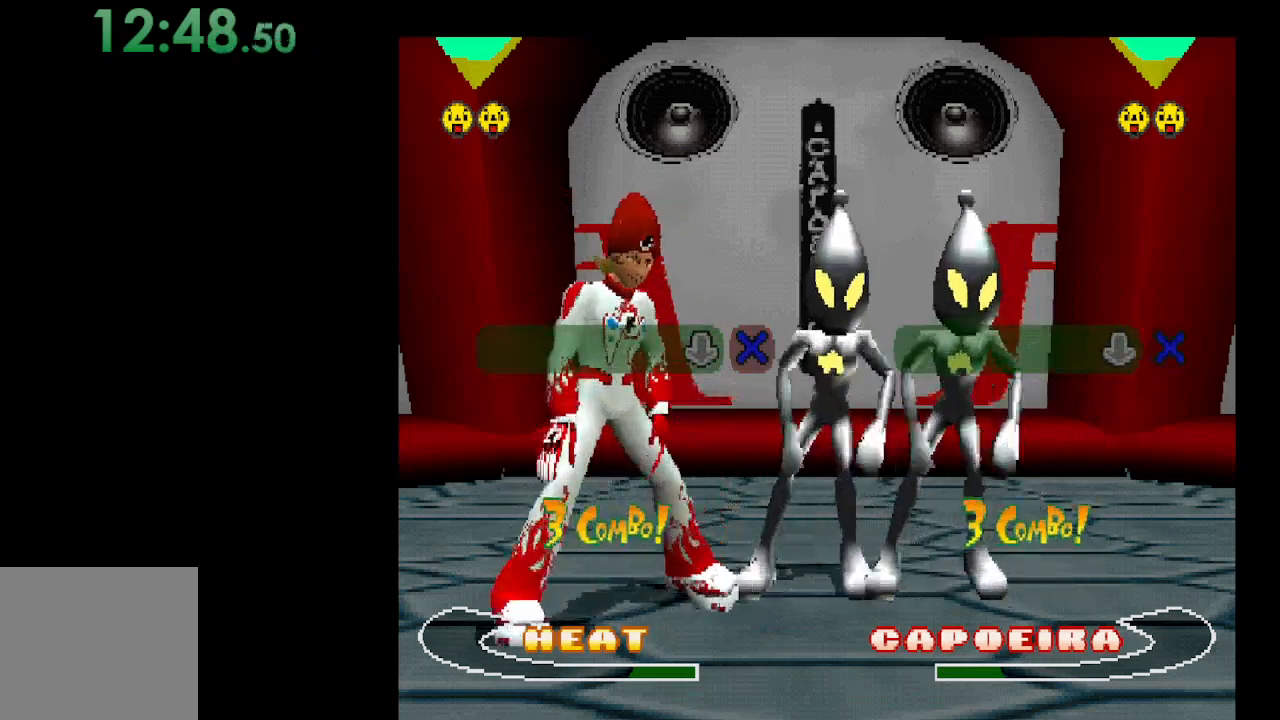
{"buttons": [], "events": []}
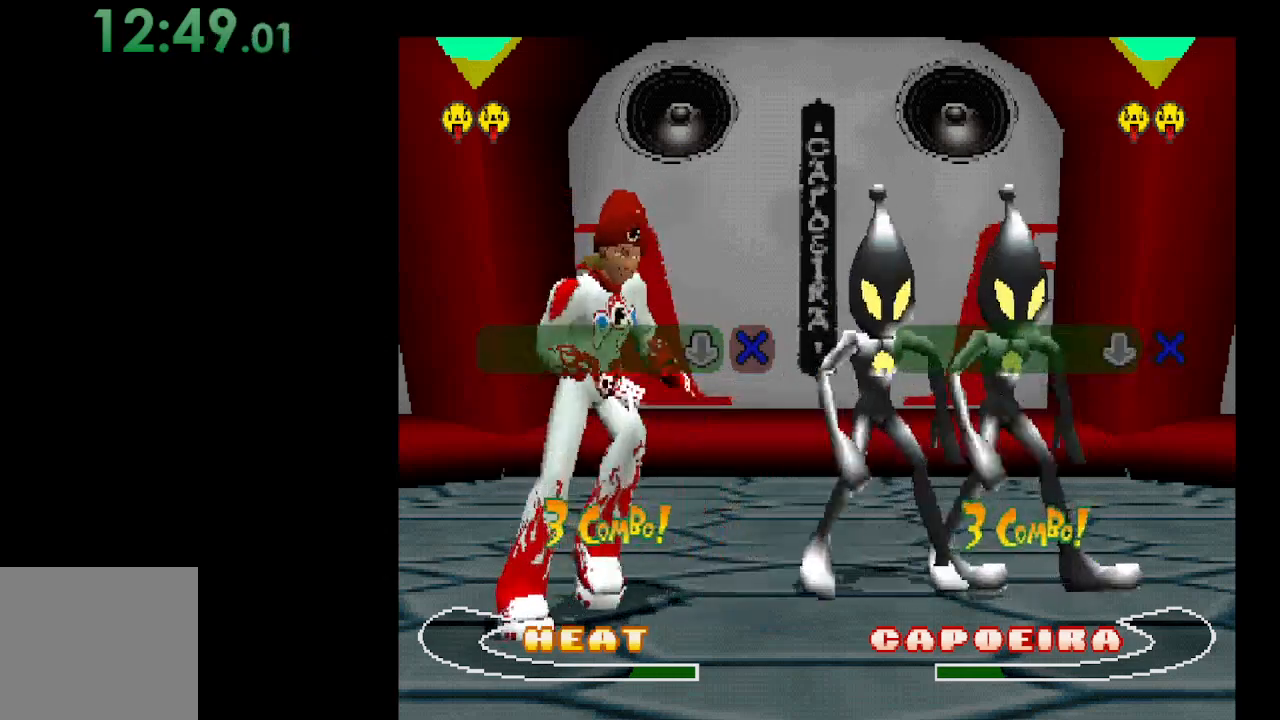
{"buttons": [], "events": []}
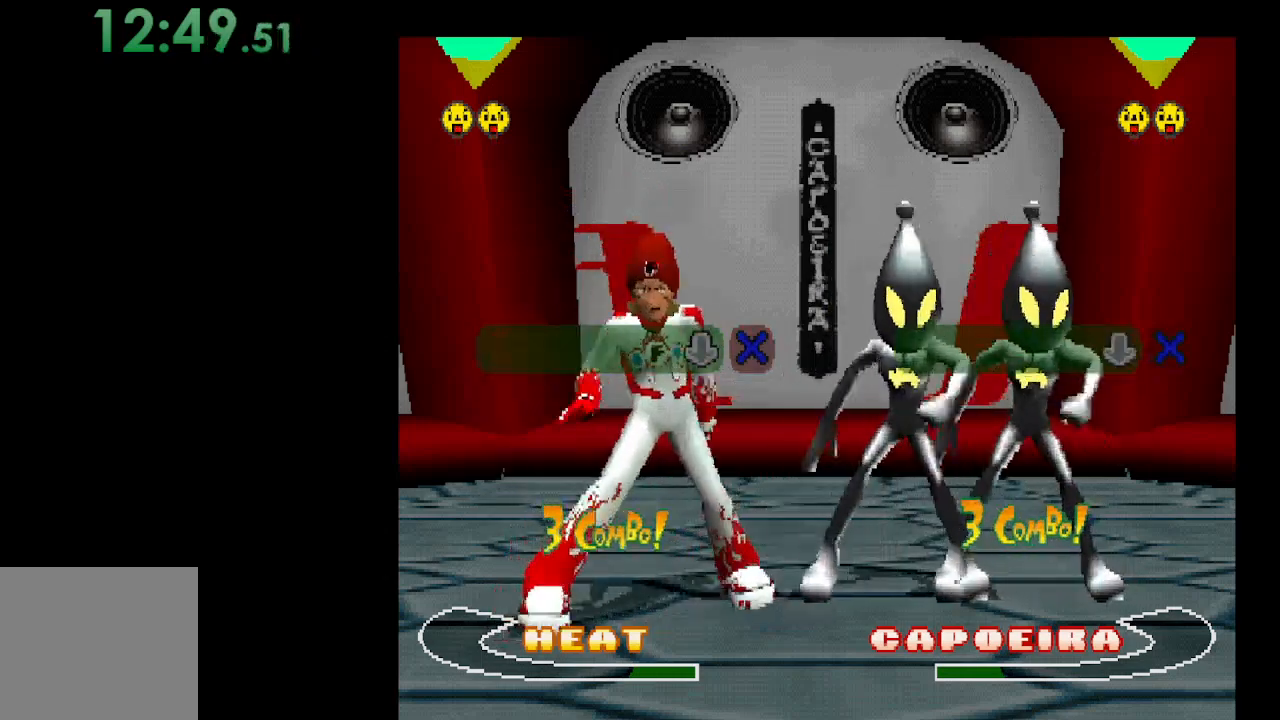
{"buttons": [], "events": [[267, "A", "down"], [367, "A", "up"]]}
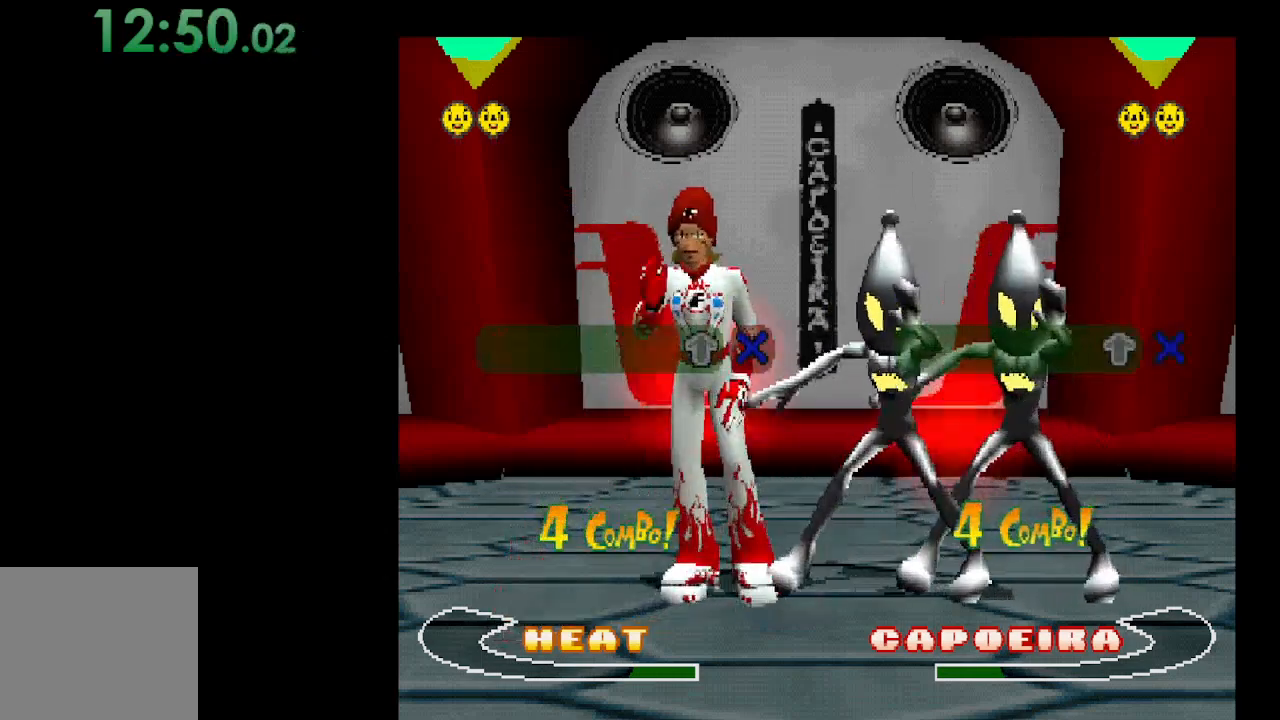
{"buttons": ["DPAD_UP"], "events": [[500, "DPAD_UP", "down"]]}
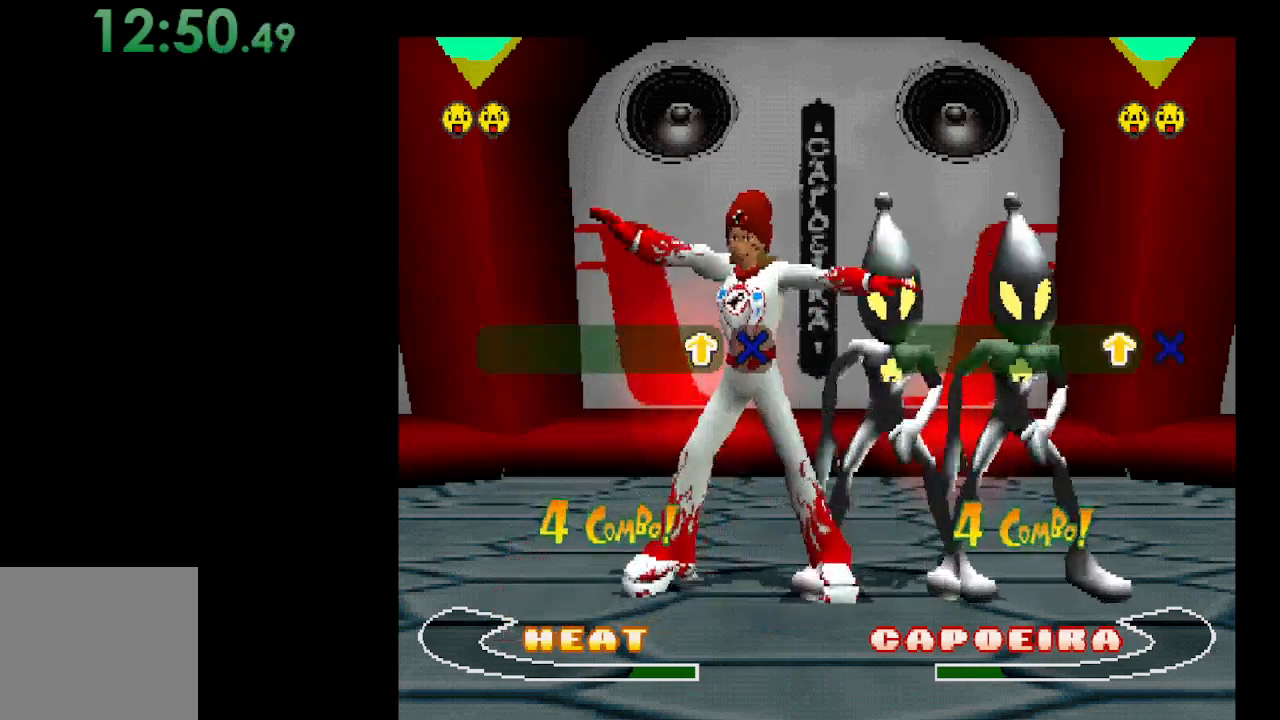
{"buttons": [], "events": [[100, "DPAD_UP", "up"]]}
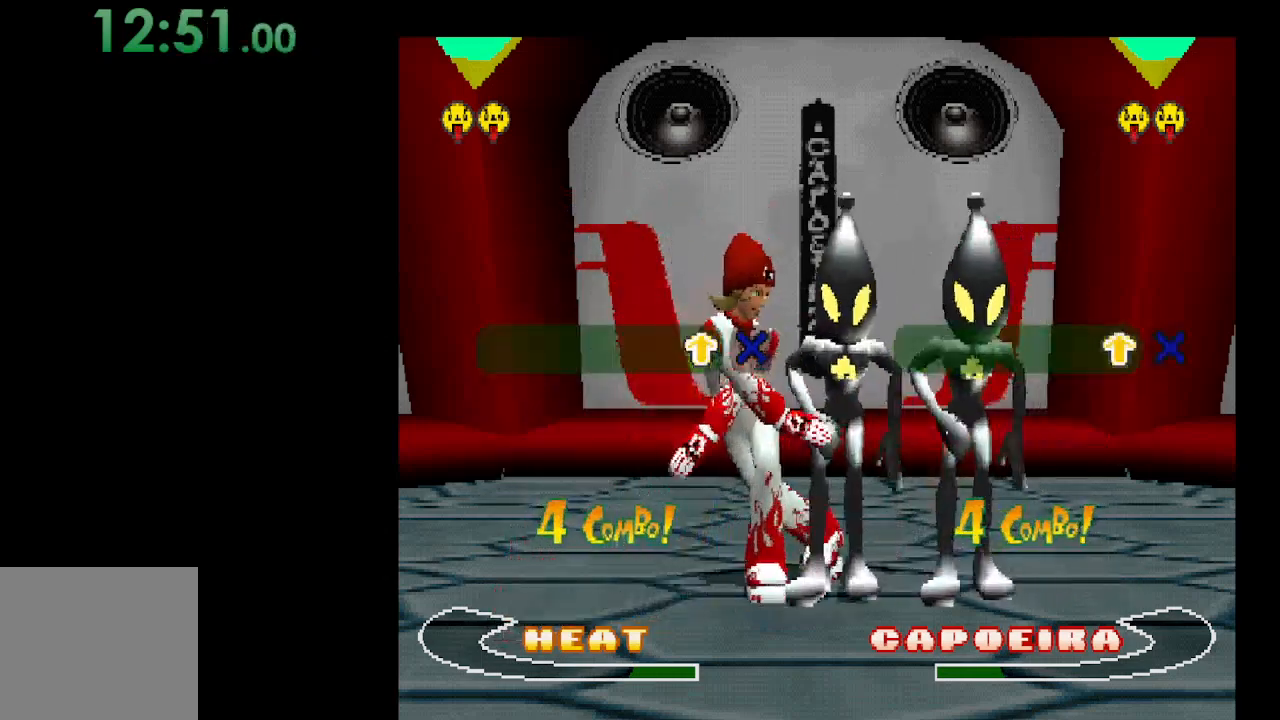
{"buttons": [], "events": []}
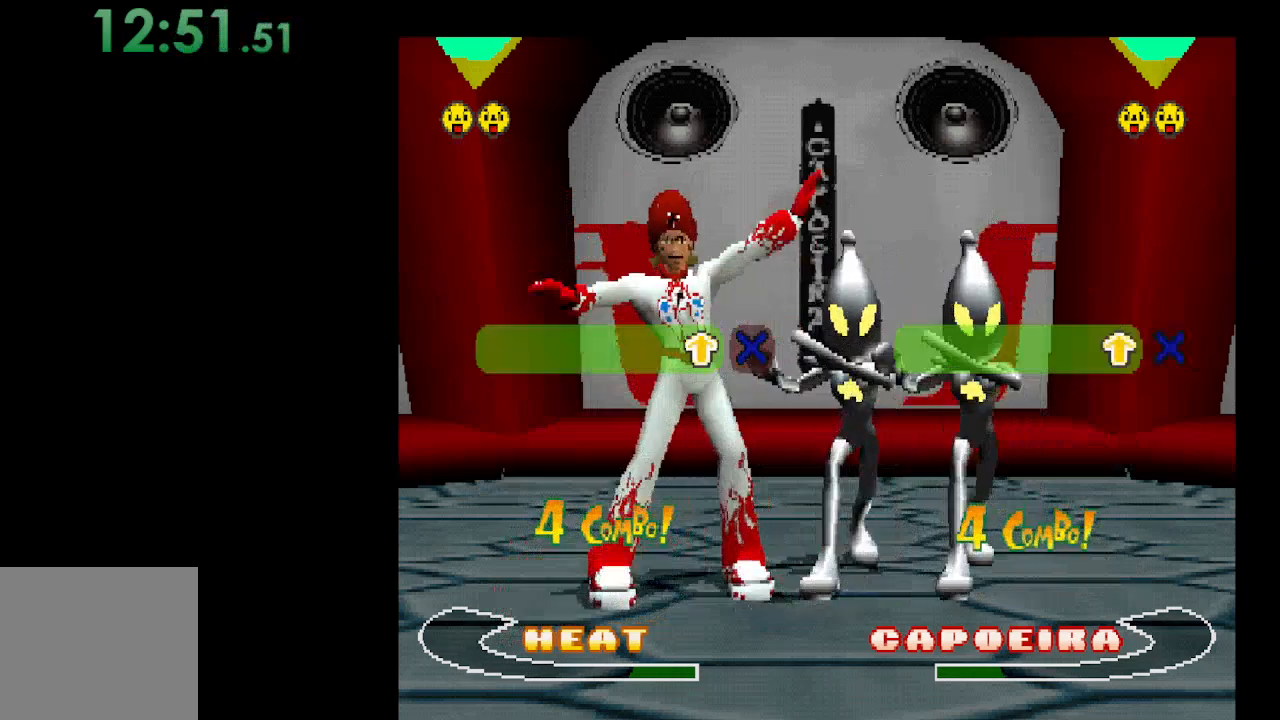
{"buttons": ["A"], "events": [[433, "A", "down"]]}
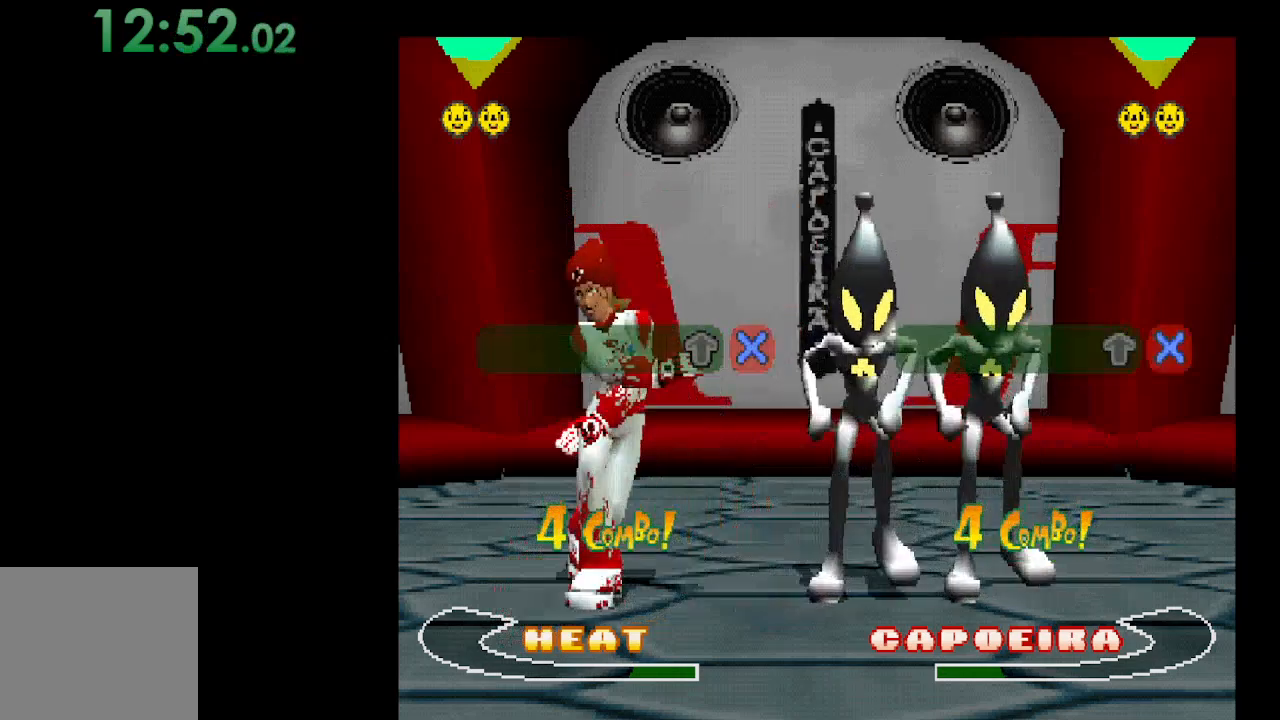
{"buttons": [], "events": [[100, "A", "up"]]}
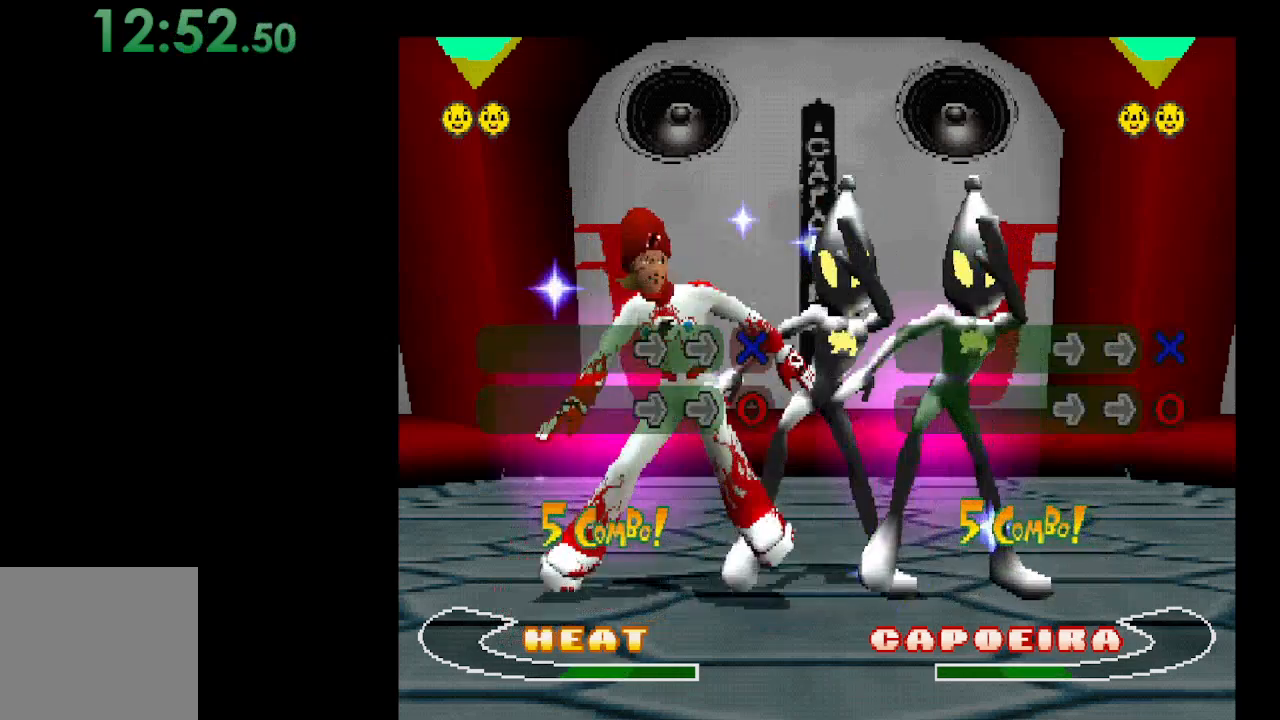
{"buttons": [], "events": [[200, "DPAD_RIGHT", "down"], [333, "DPAD_RIGHT", "up"]]}
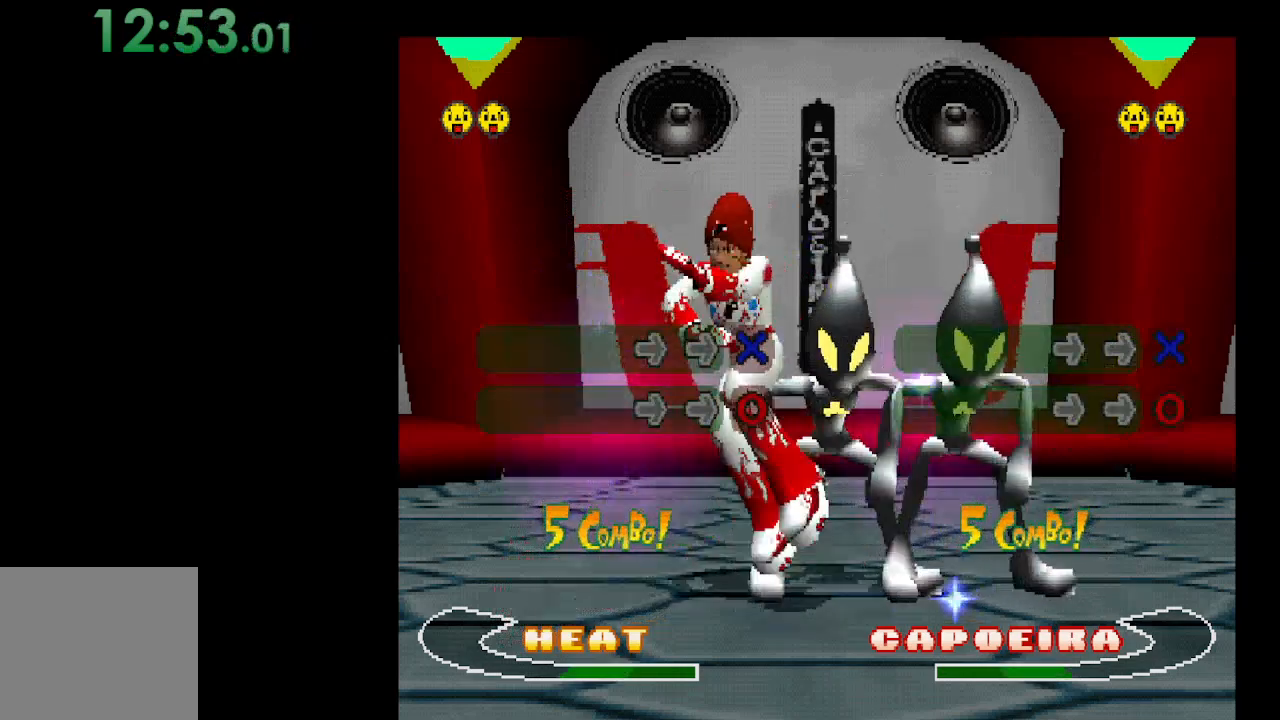
{"buttons": [], "events": [[233, "DPAD_RIGHT", "down"], [367, "DPAD_RIGHT", "up"]]}
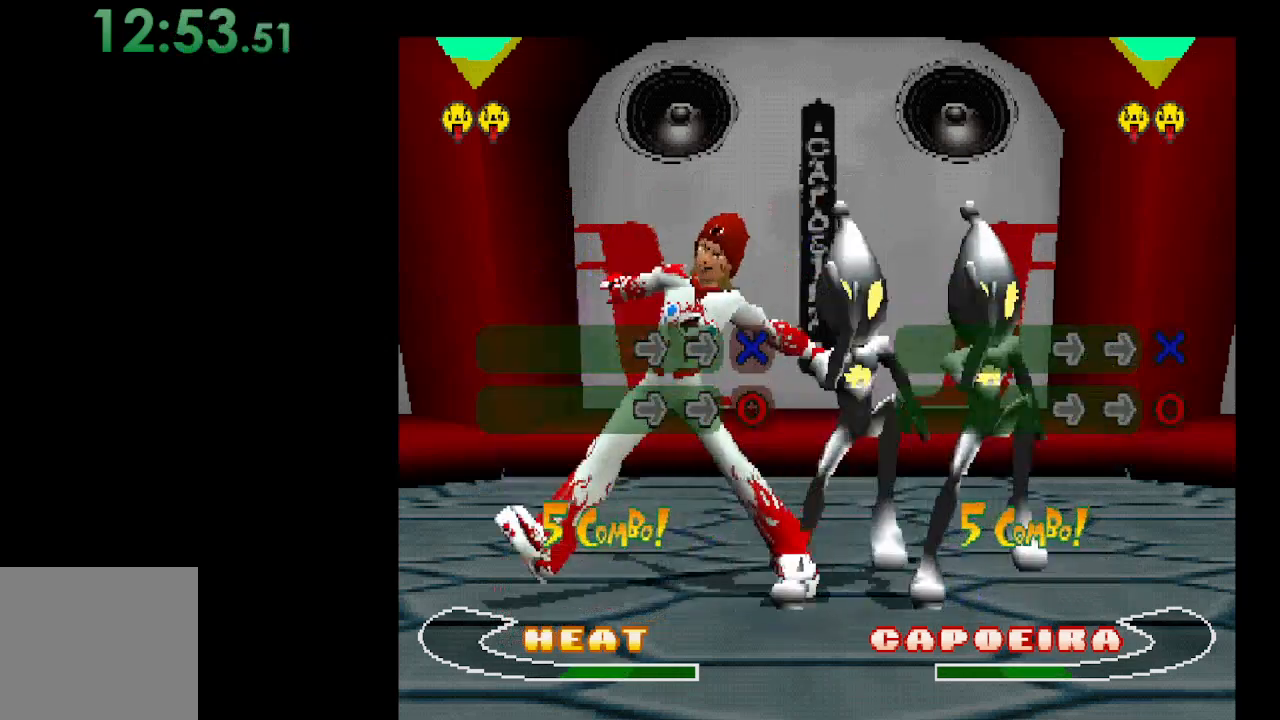
{"buttons": [], "events": []}
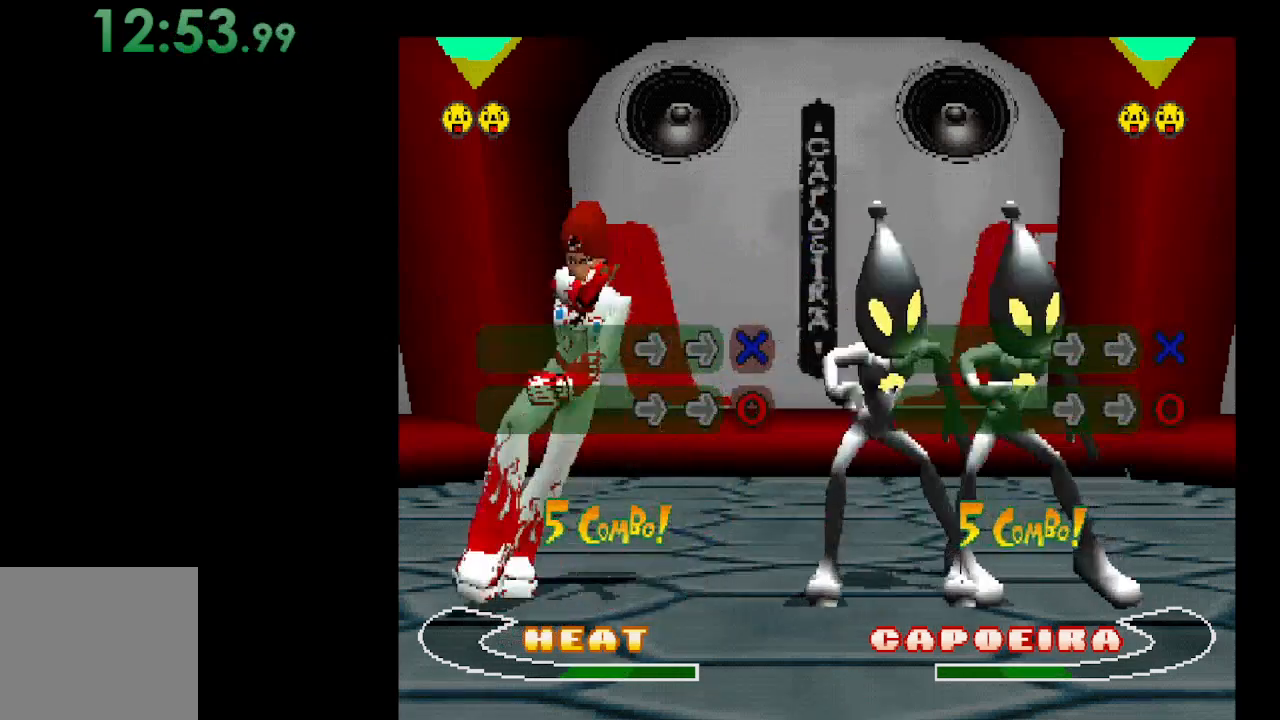
{"buttons": [], "events": [[167, "B", "down"], [300, "B", "up"]]}
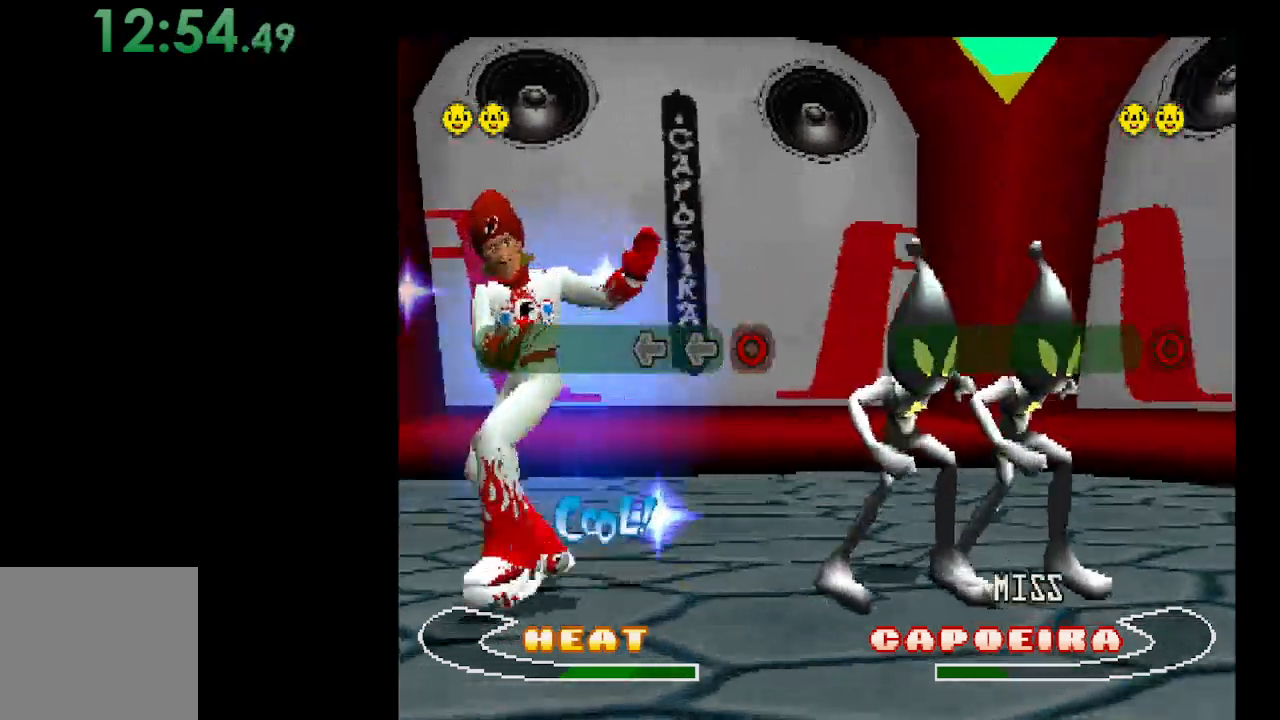
{"buttons": [], "events": [[333, "DPAD_LEFT", "down"], [467, "DPAD_LEFT", "up"]]}
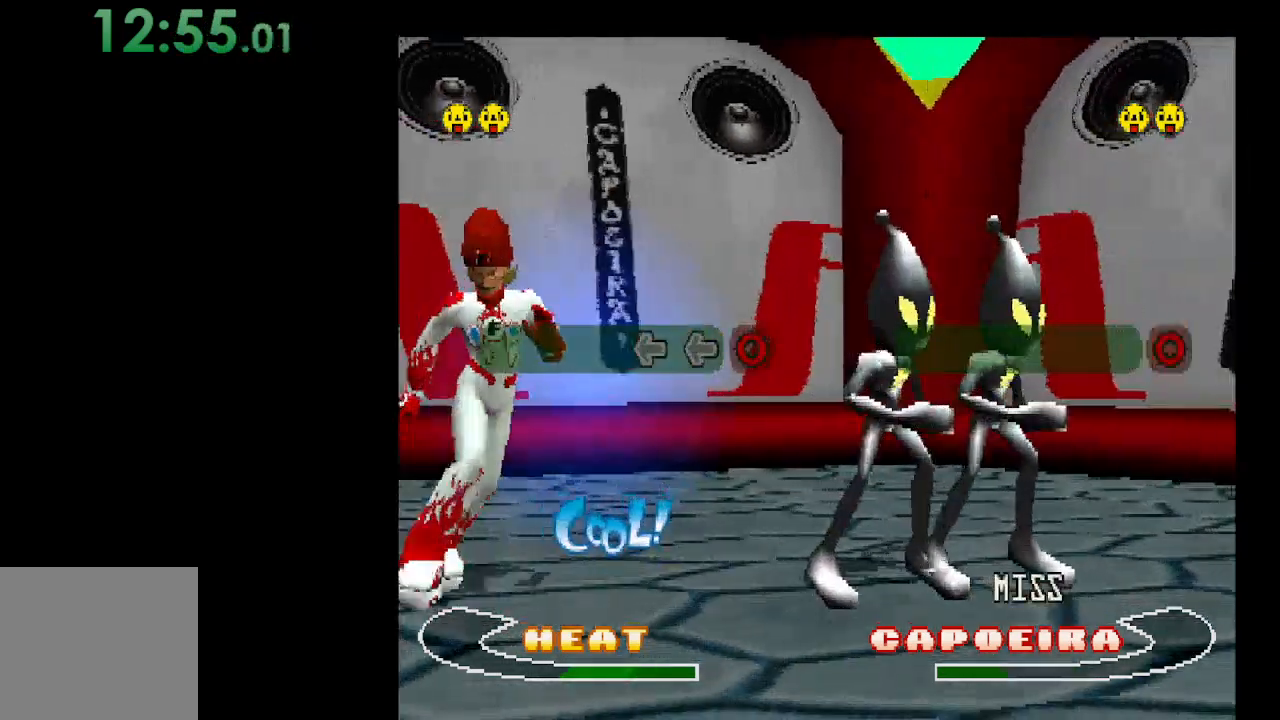
{"buttons": [], "events": [[367, "DPAD_LEFT", "down"], [500, "DPAD_LEFT", "up"]]}
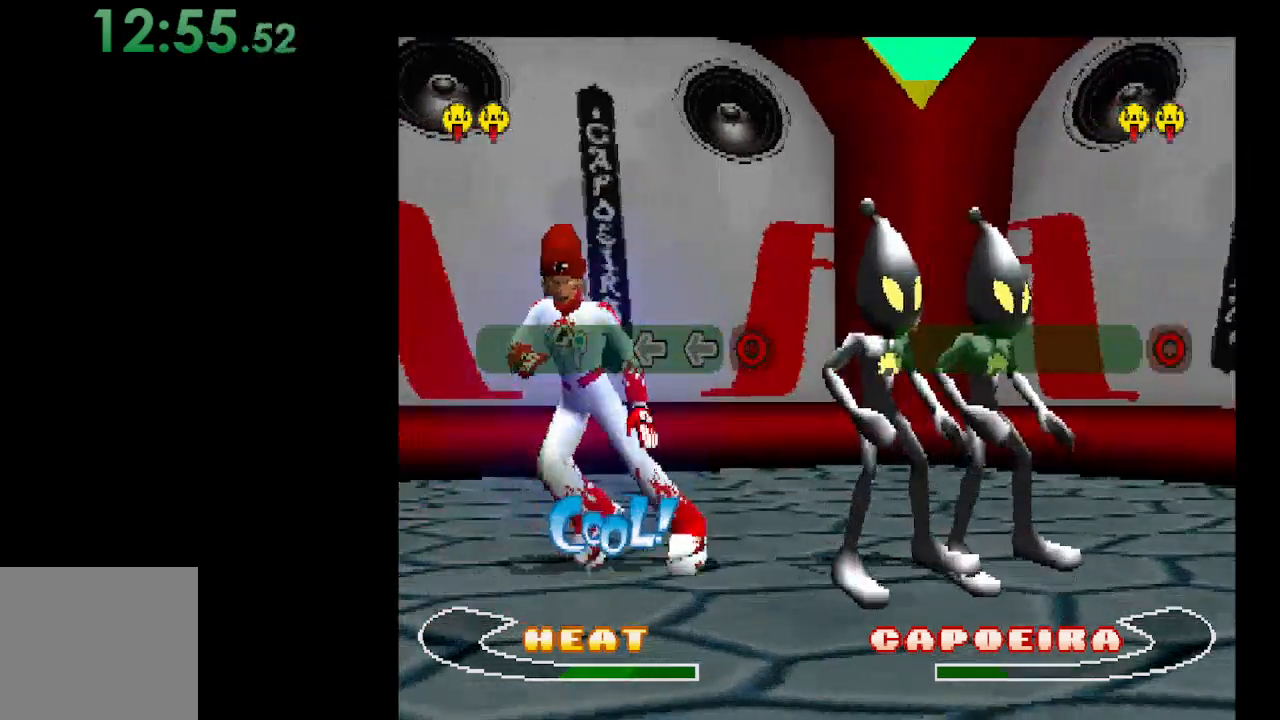
{"buttons": [], "events": []}
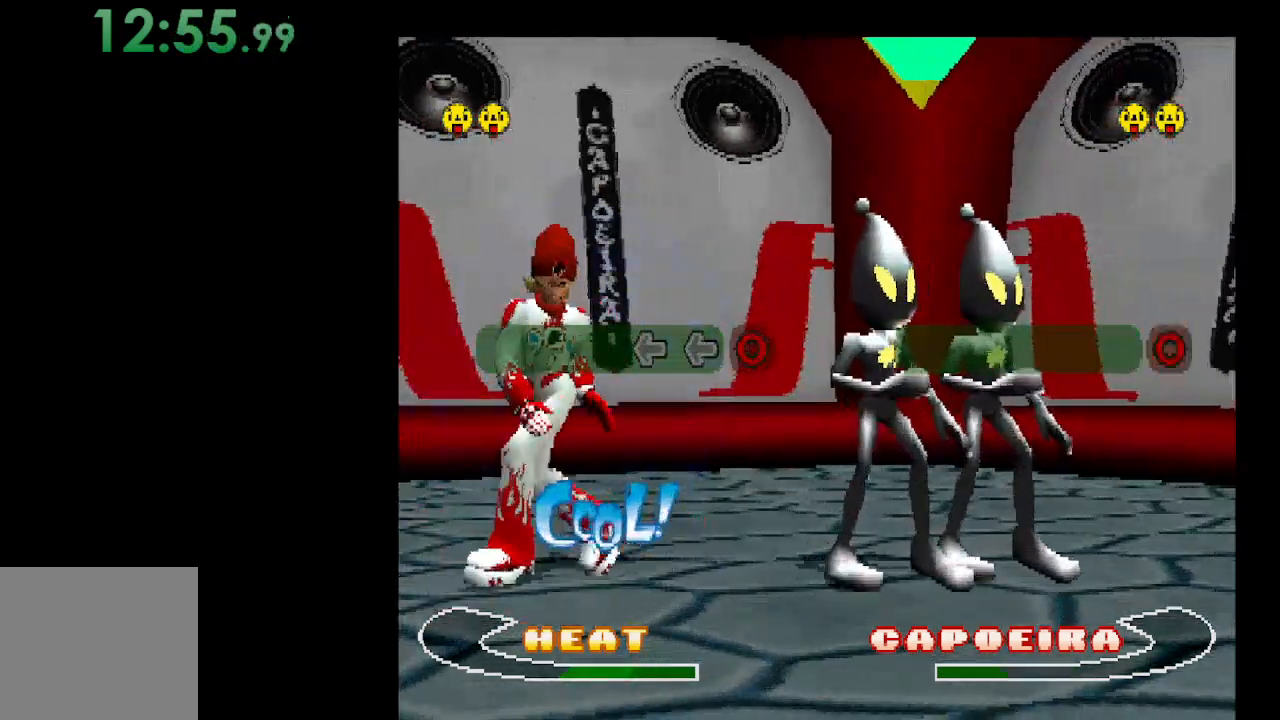
{"buttons": [], "events": [[300, "B", "down"], [433, "B", "up"]]}
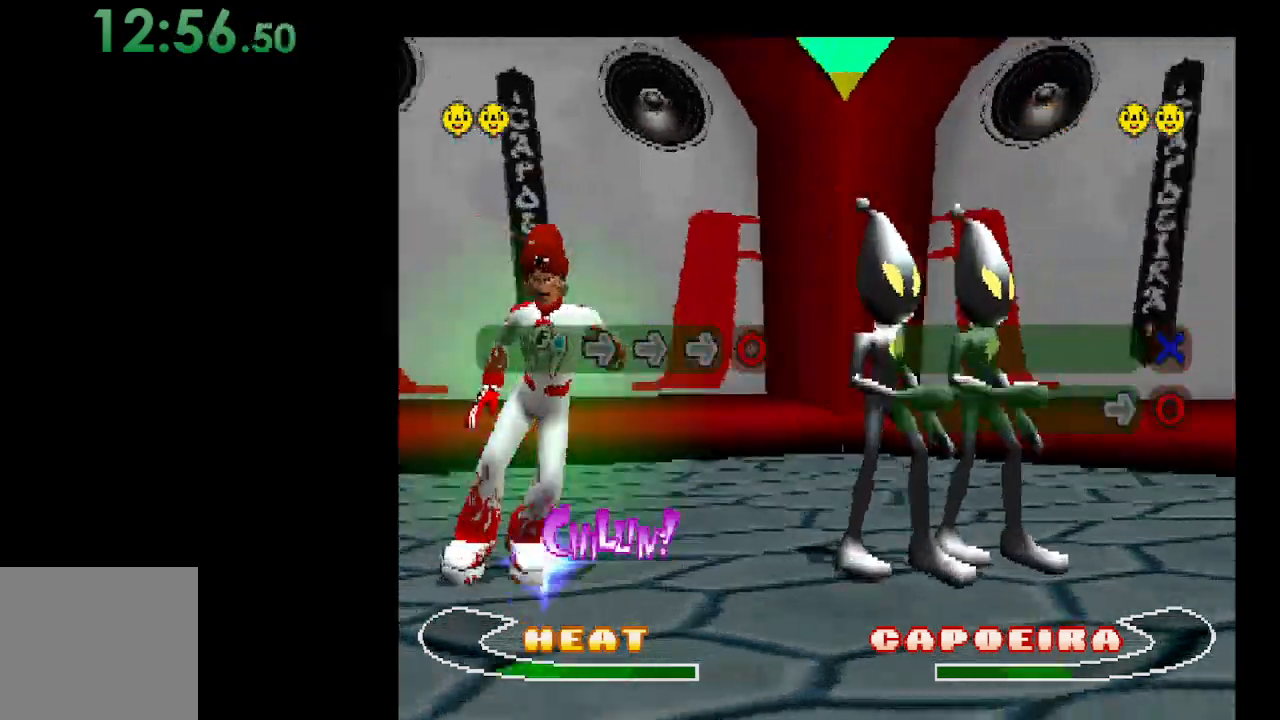
{"buttons": ["DPAD_RIGHT"], "events": [[433, "DPAD_RIGHT", "down"]]}